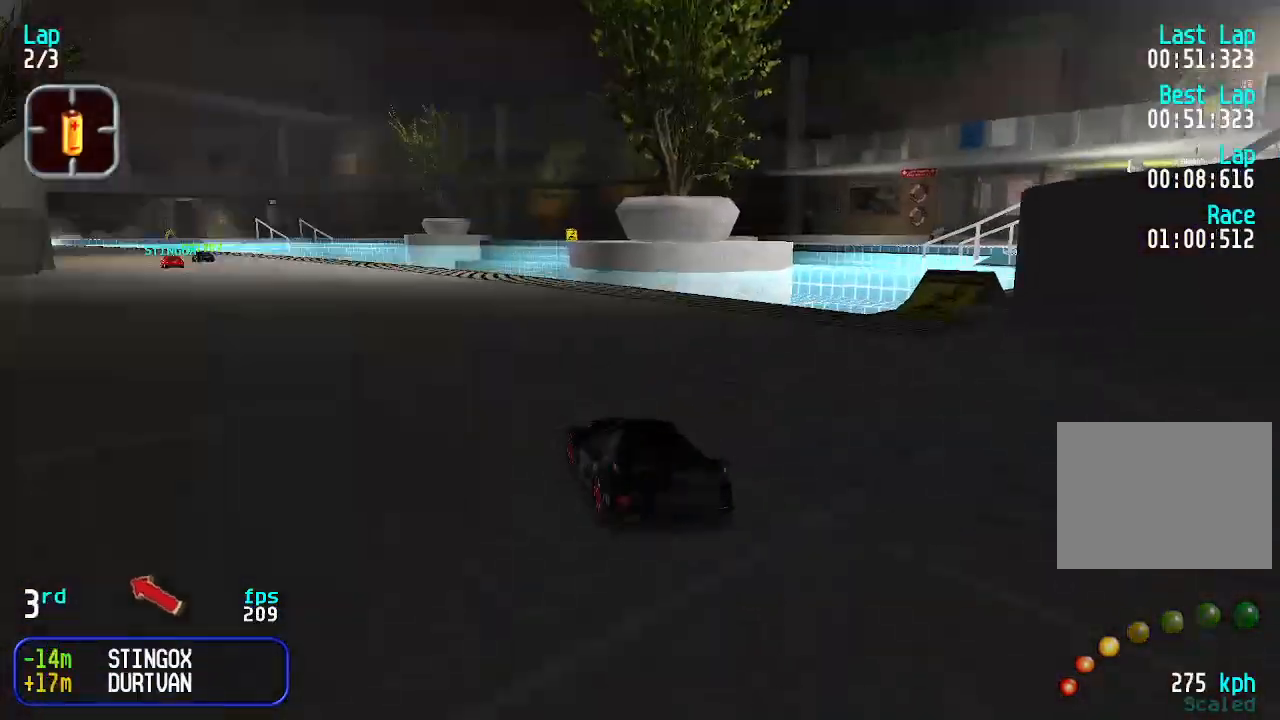
Gameplay with keyboard; each line is a JSON object with the keys held at the frame after it. "events" lists presses ("down") and releases ("up") of "down", "left", "right" and "up" between this image and that frame as [ms after this image, input, new state], when the widget could be followed in between. No other keys are recorded. Mouse input is not recorded.
{"keys": ["up"], "events": [[133, "left", "up"], [233, "left", "down"], [333, "left", "up"], [400, "left", "down"], [500, "left", "up"]]}
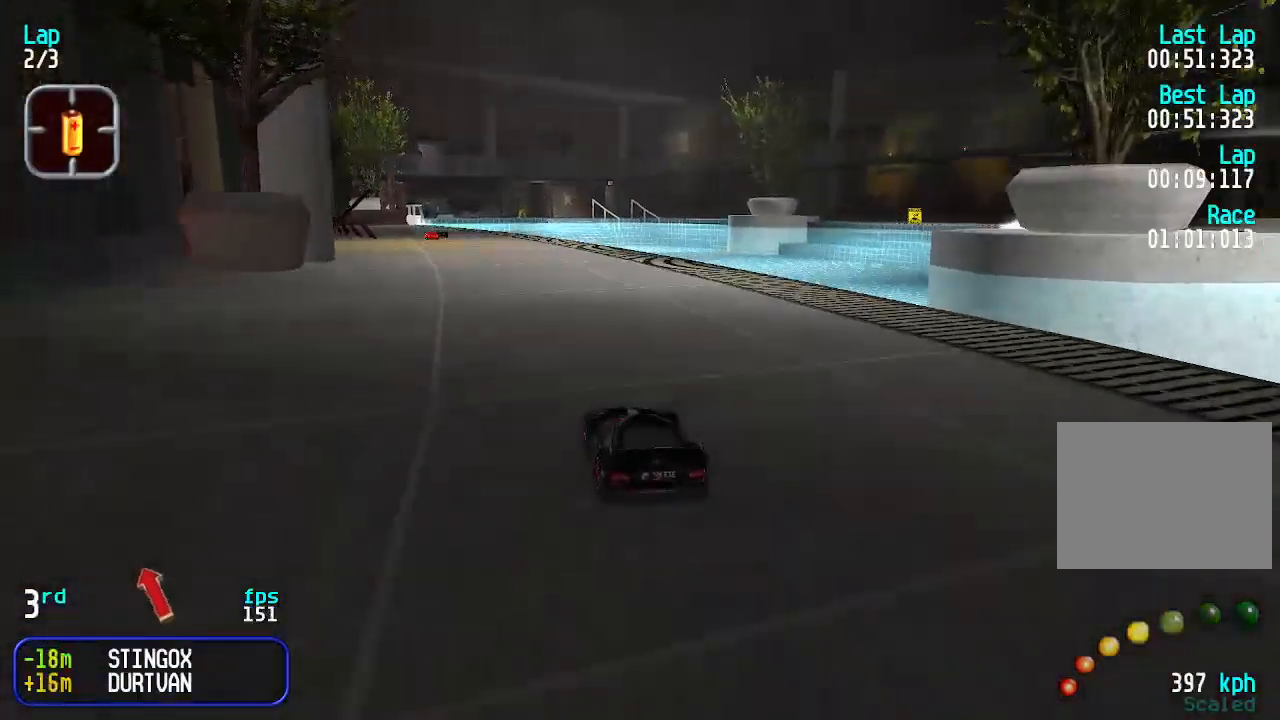
{"keys": ["up"], "events": [[333, "left", "down"], [366, "left", "up"]]}
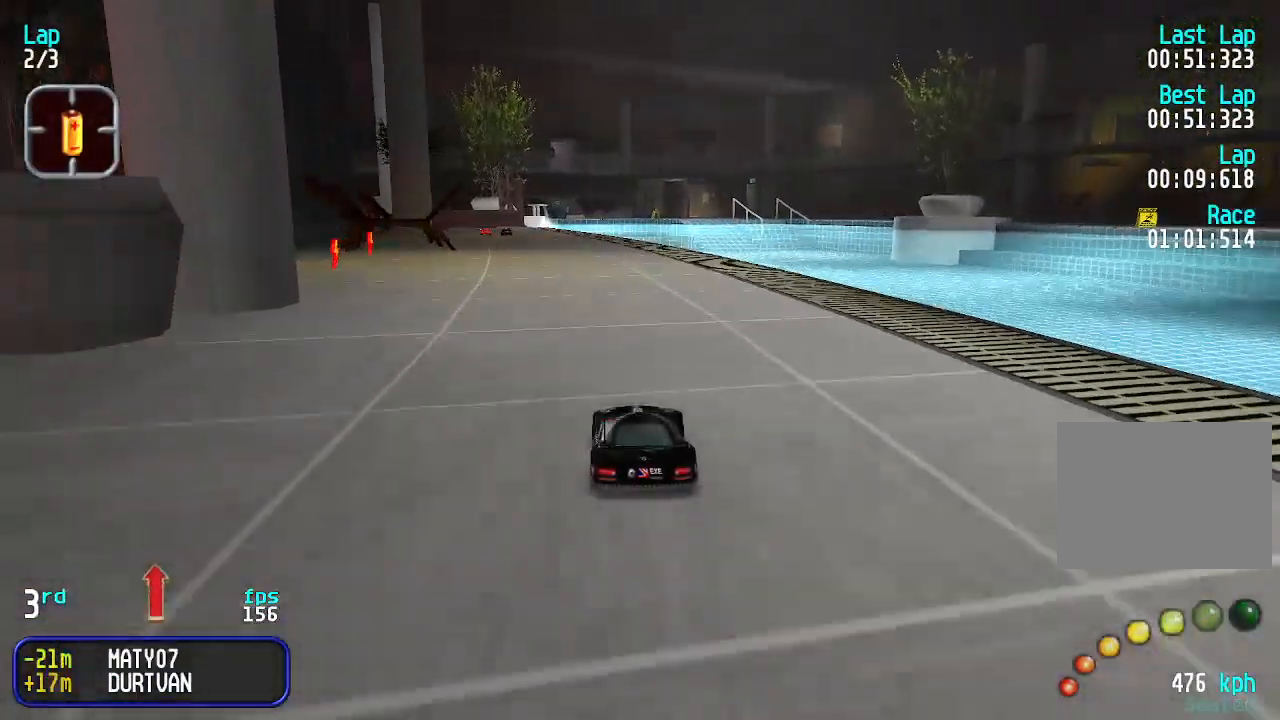
{"keys": ["up"], "events": [[333, "left", "down"], [400, "left", "up"]]}
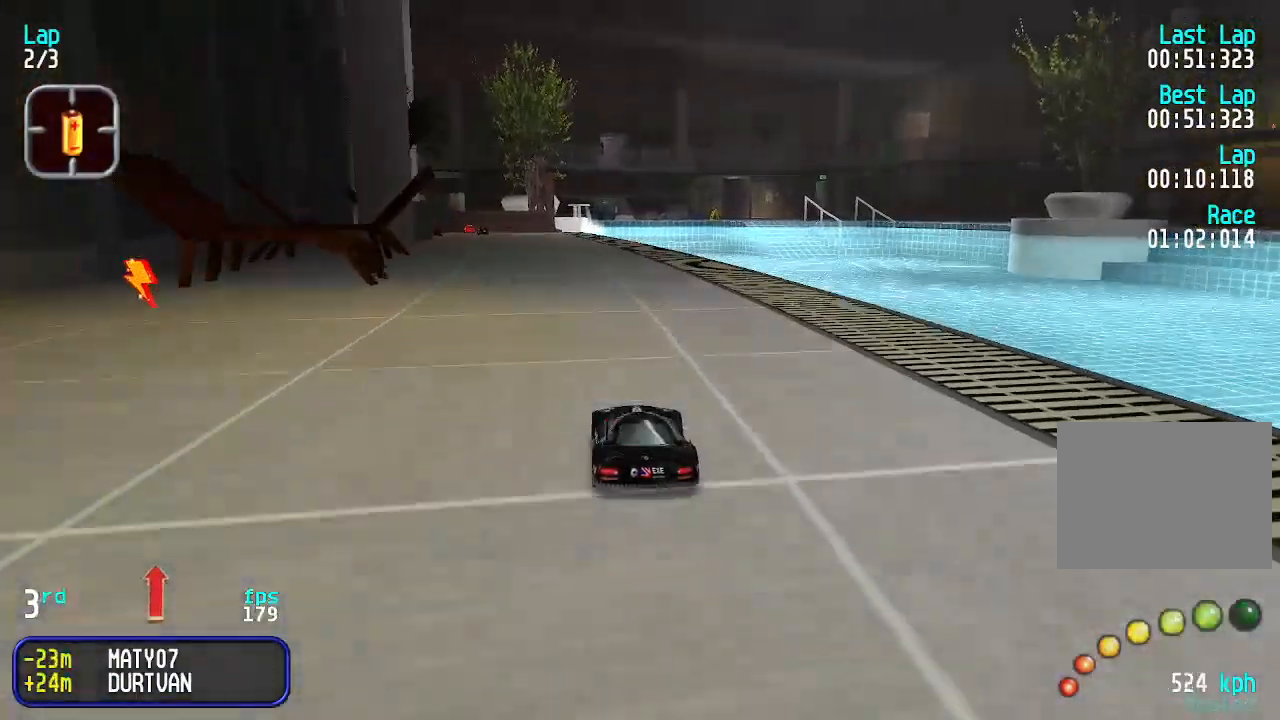
{"keys": ["up"], "events": []}
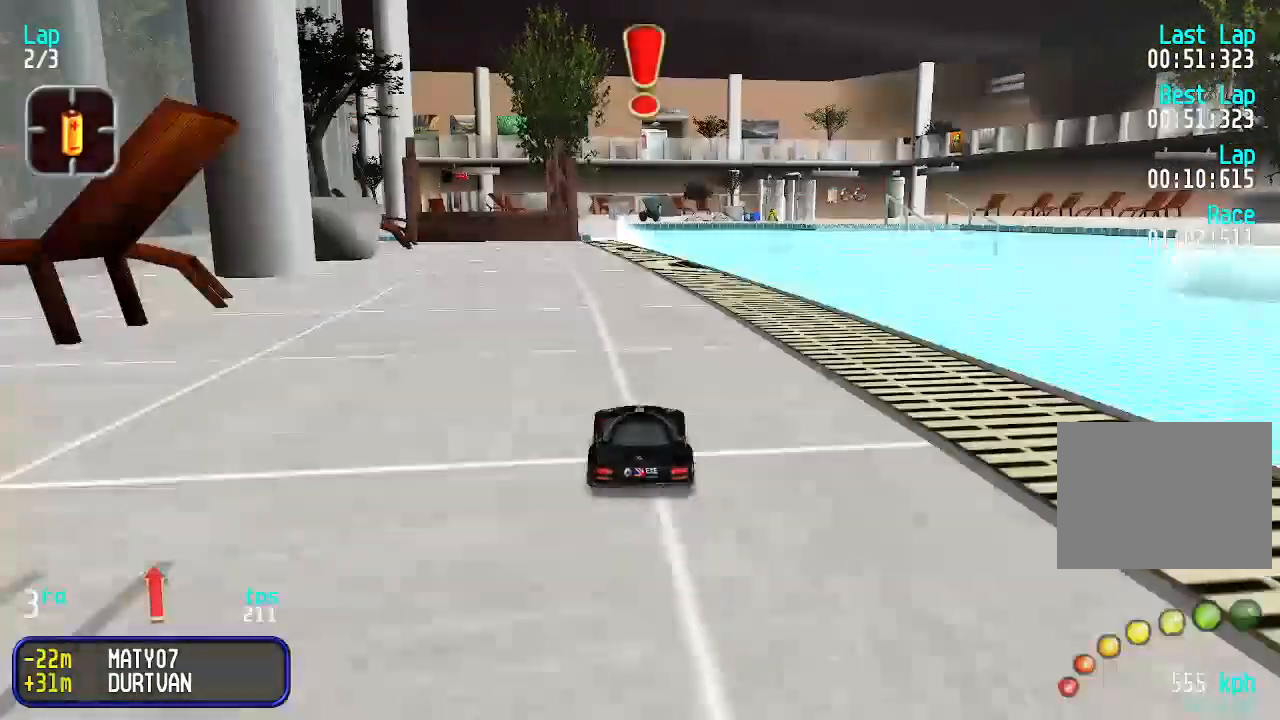
{"keys": ["left", "up"], "events": [[66, "left", "down"], [100, "left", "up"], [433, "left", "down"]]}
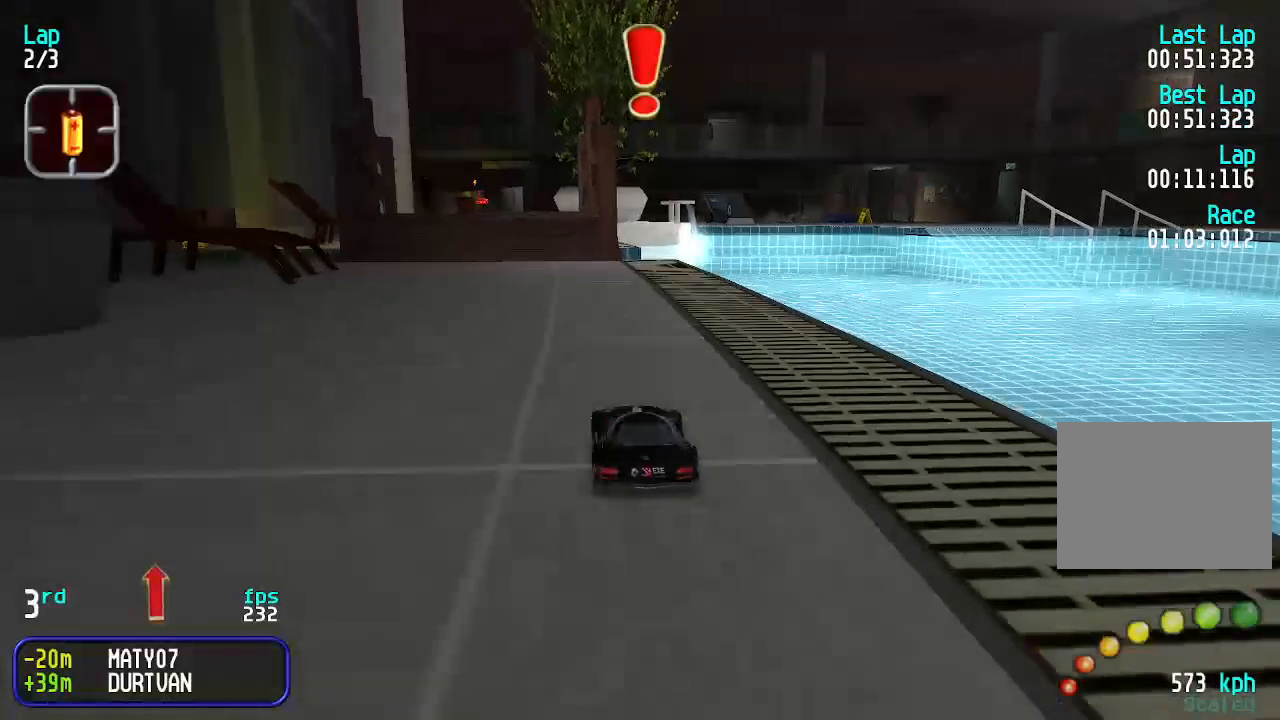
{"keys": ["up"], "events": [[33, "left", "up"], [133, "left", "down"], [200, "left", "up"]]}
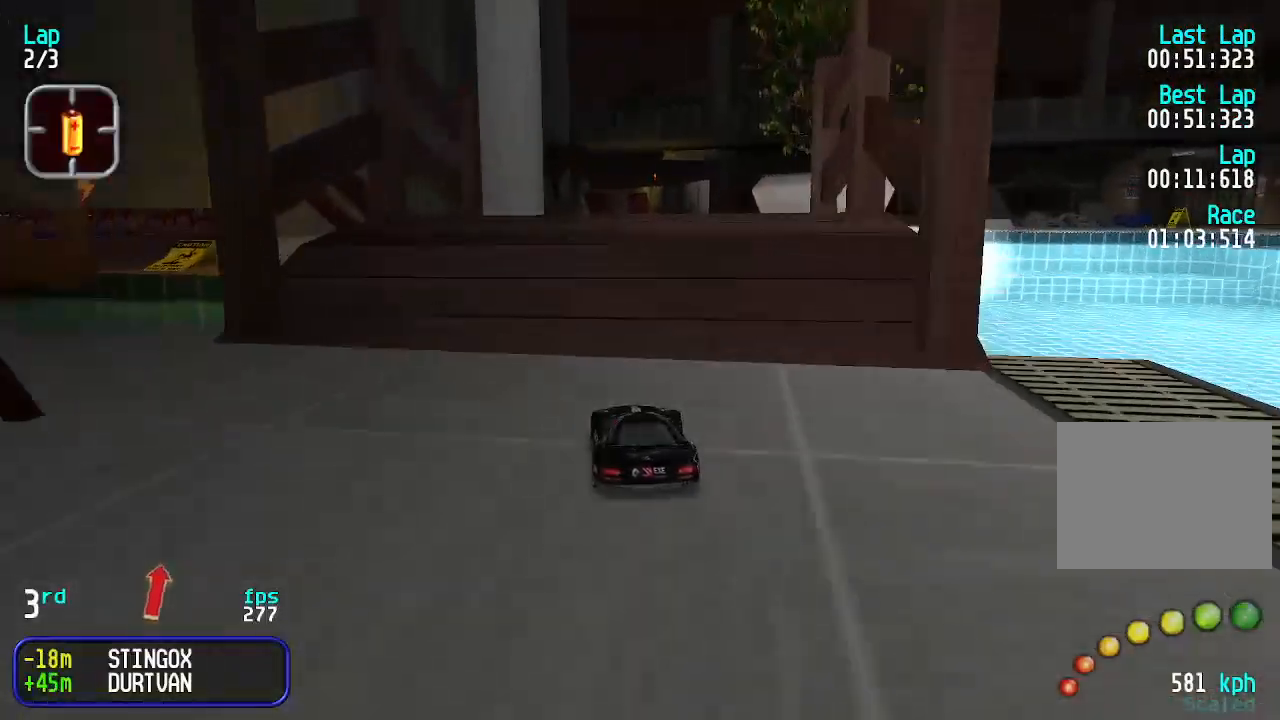
{"keys": ["up"], "events": []}
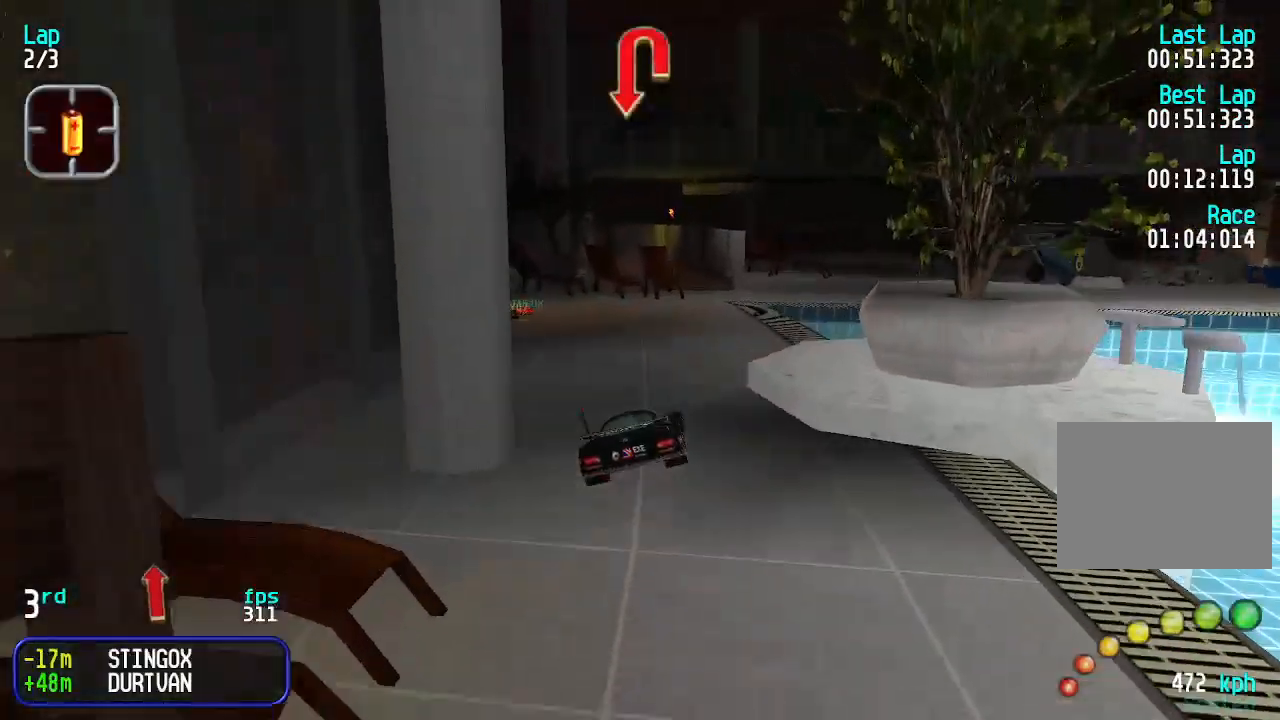
{"keys": ["up"], "events": []}
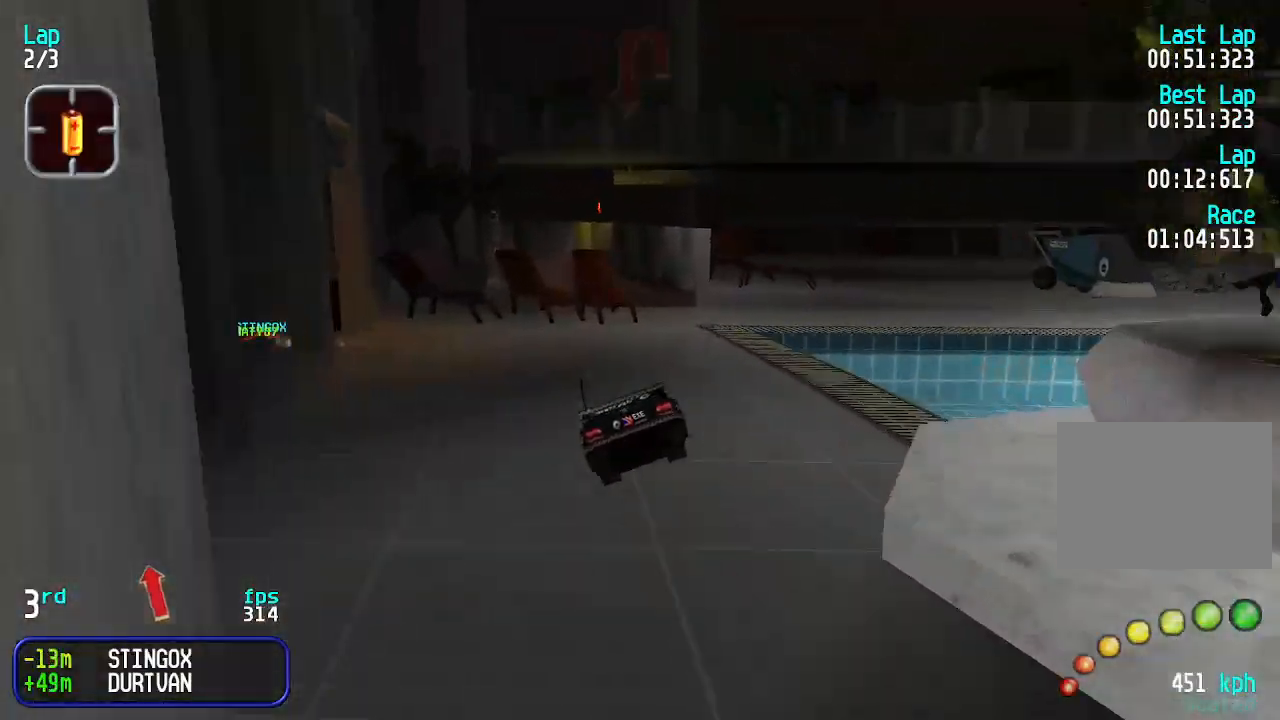
{"keys": ["left"], "events": [[333, "up", "up"], [400, "down", "down"], [466, "left", "down"], [500, "down", "up"]]}
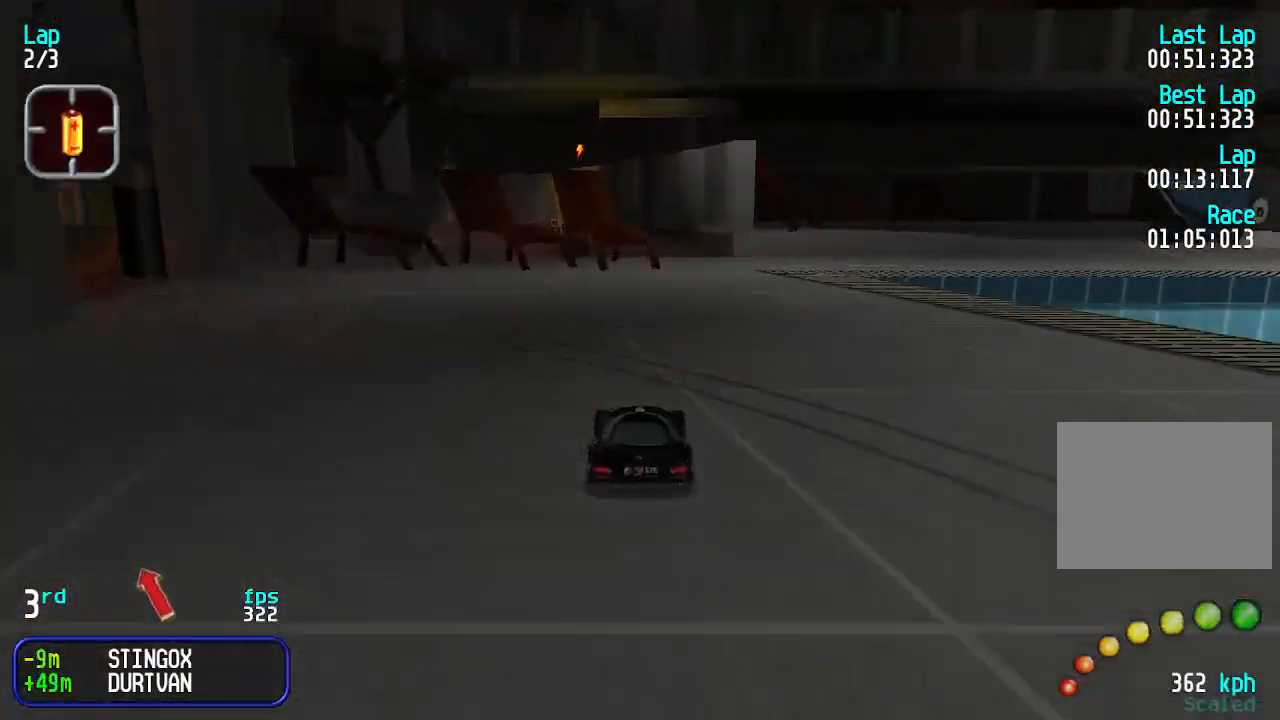
{"keys": ["left"], "events": [[100, "up", "down"], [300, "up", "up"], [333, "up", "down"], [466, "up", "up"]]}
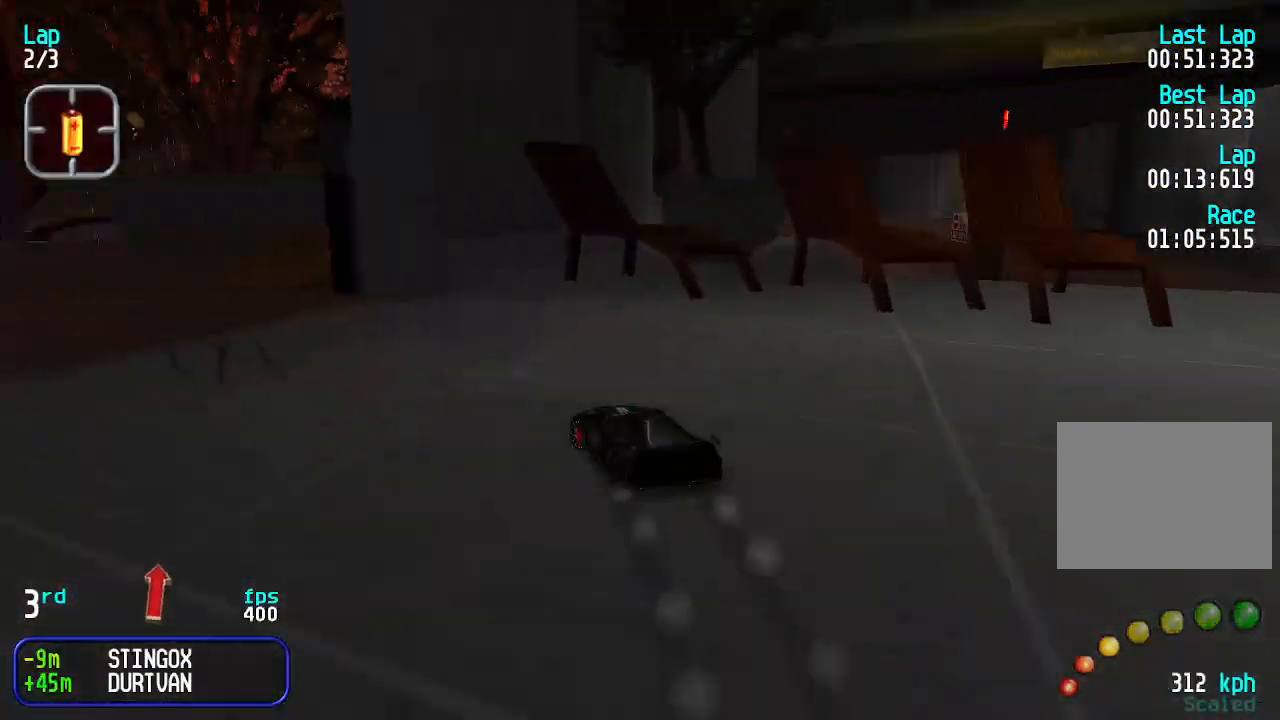
{"keys": ["left", "up"], "events": [[266, "up", "down"]]}
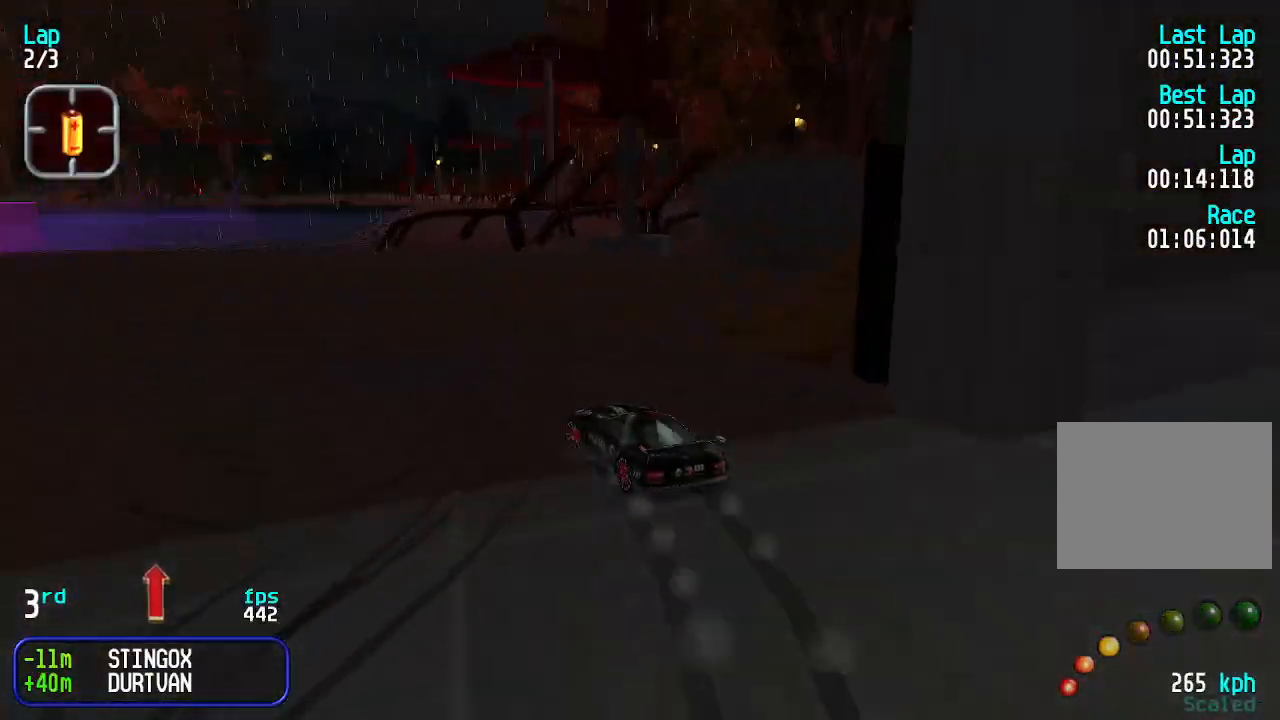
{"keys": ["left", "up"], "events": [[233, "left", "up"], [366, "left", "down"]]}
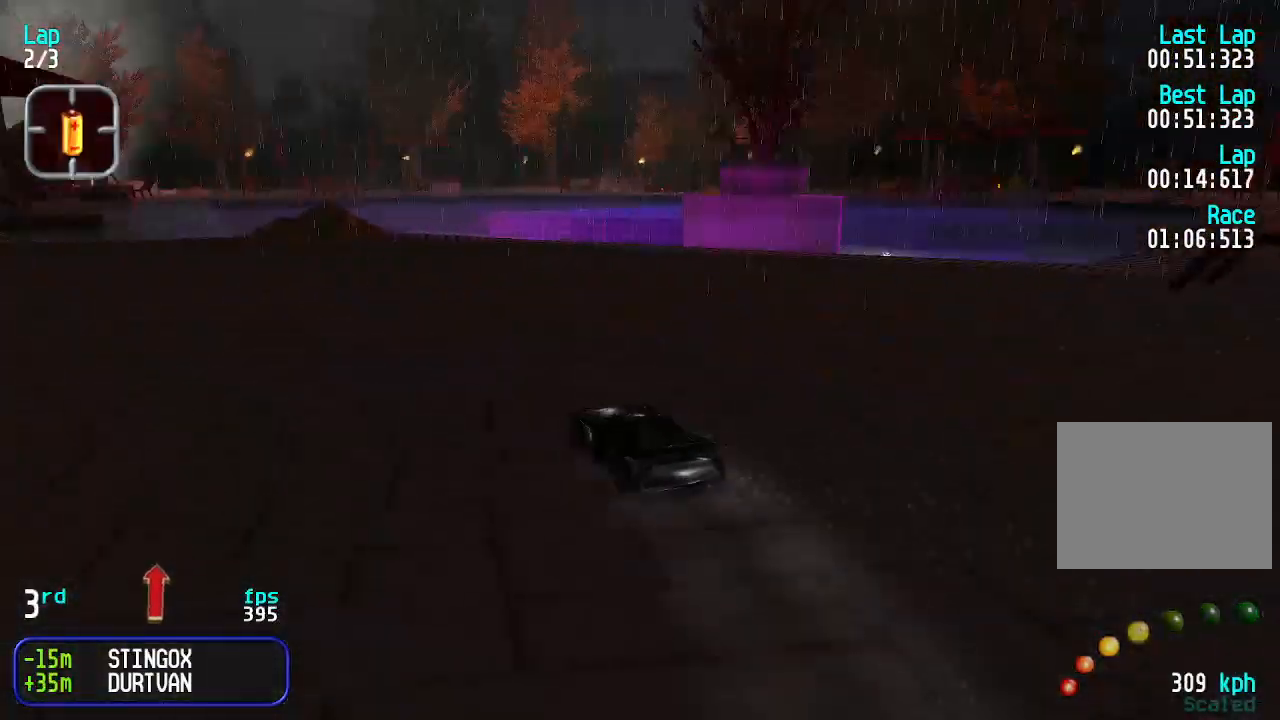
{"keys": ["up"], "events": [[33, "left", "up"], [100, "left", "down"], [266, "left", "up"], [333, "left", "down"], [433, "left", "up"]]}
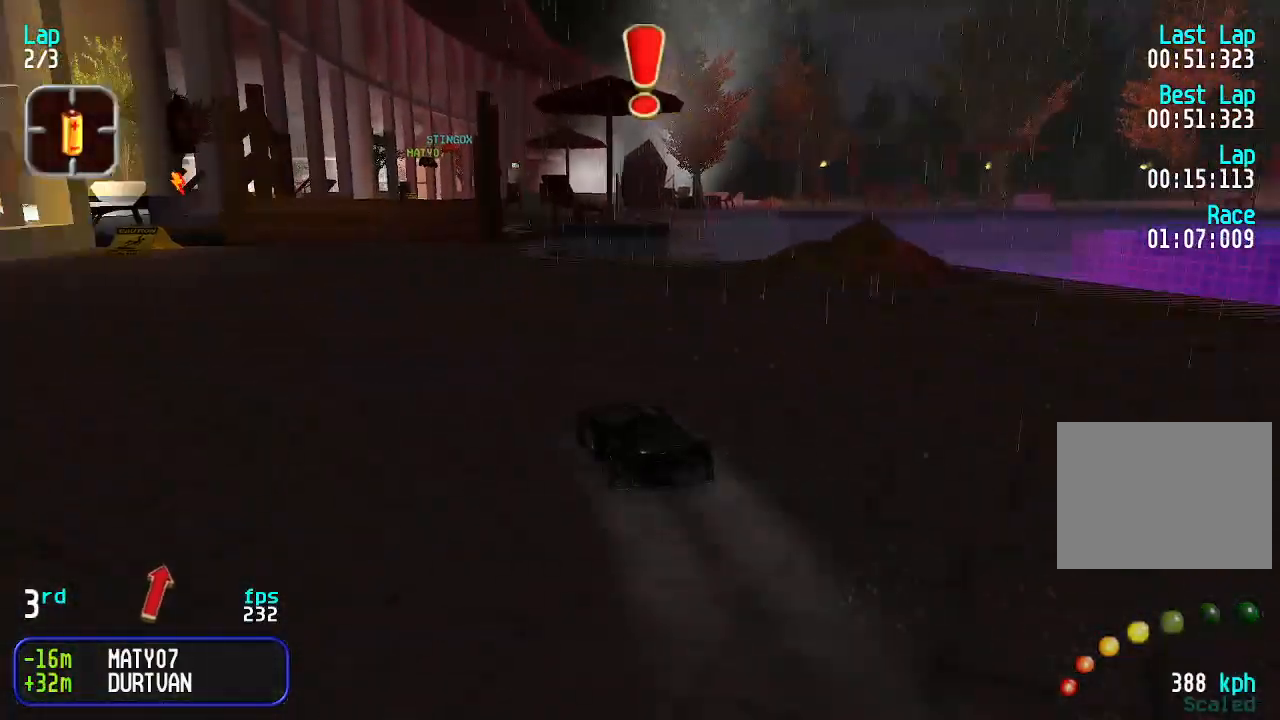
{"keys": ["up"], "events": [[33, "left", "down"], [66, "left", "up"], [166, "left", "down"], [200, "left", "up"]]}
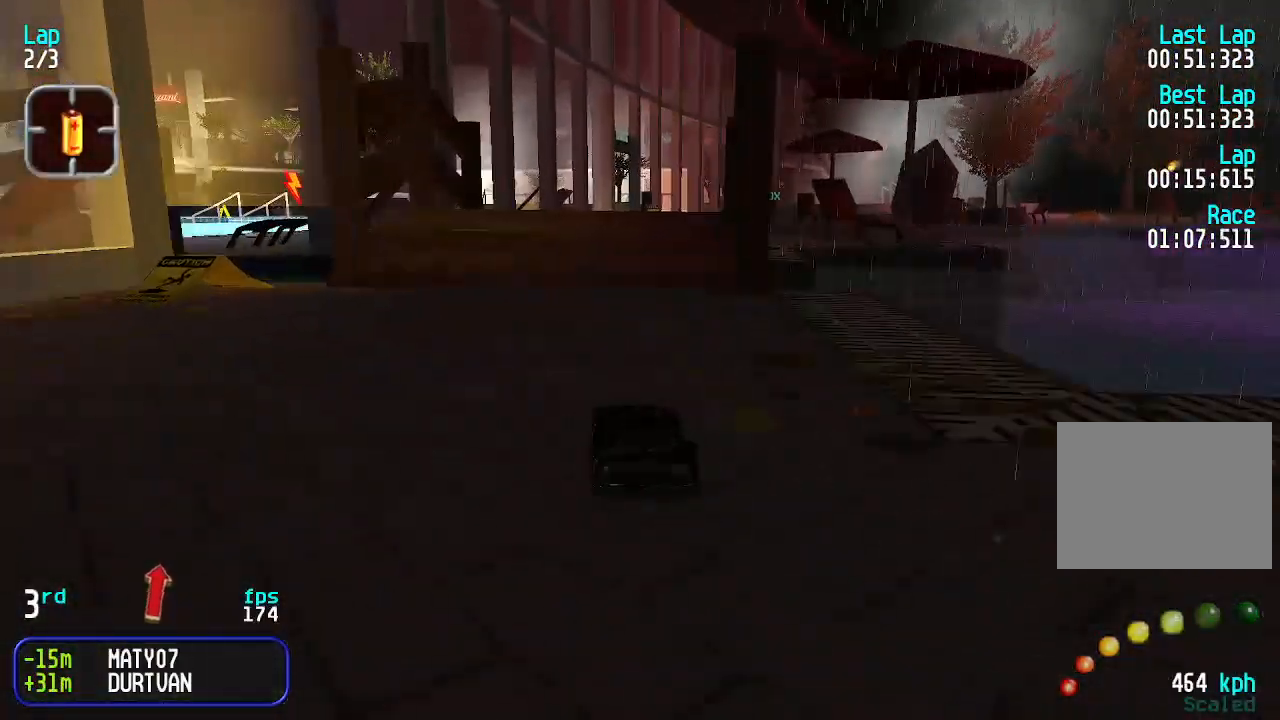
{"keys": ["up"], "events": [[33, "right", "down"], [66, "right", "up"], [166, "right", "down"], [200, "right", "up"], [466, "right", "down"], [500, "right", "up"]]}
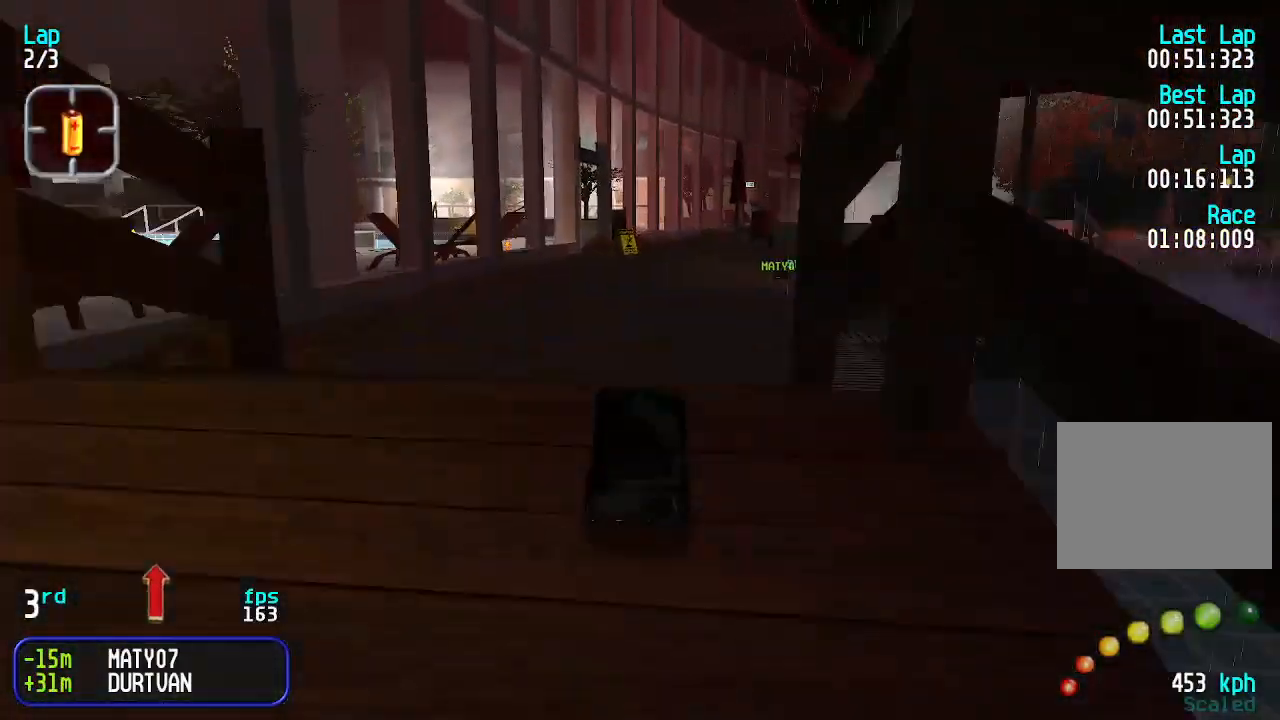
{"keys": ["up"], "events": []}
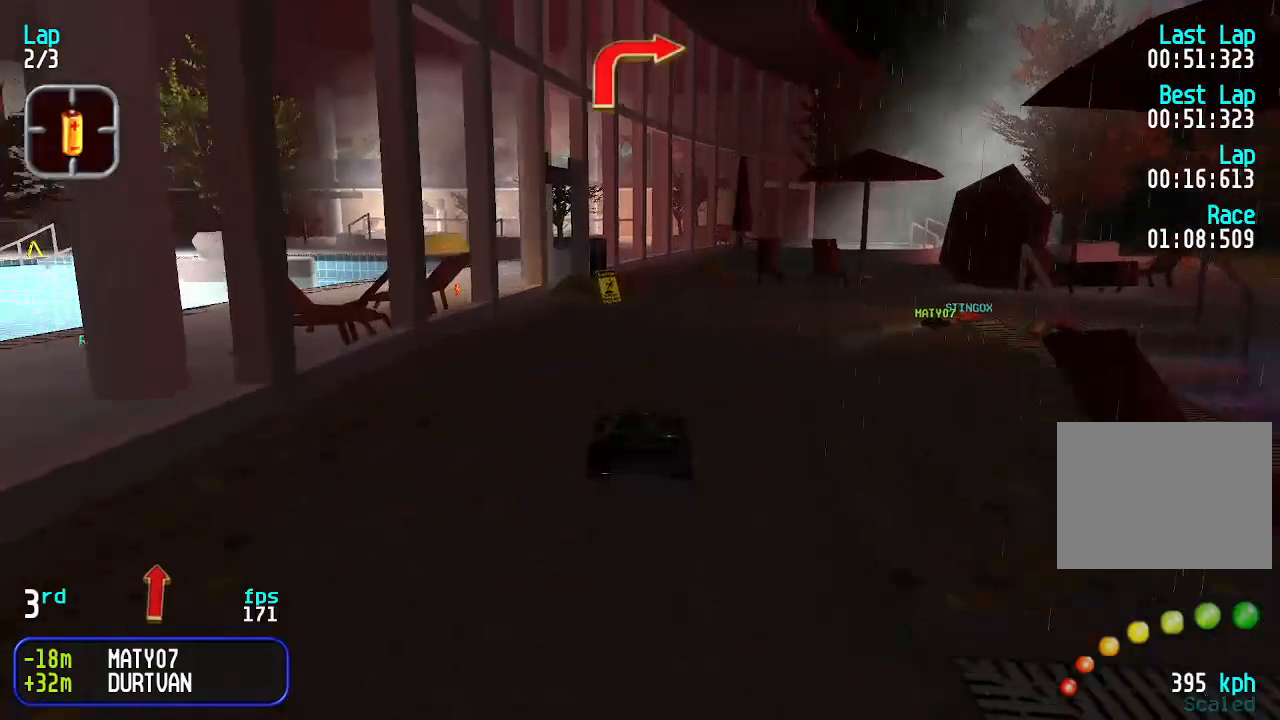
{"keys": ["up"], "events": []}
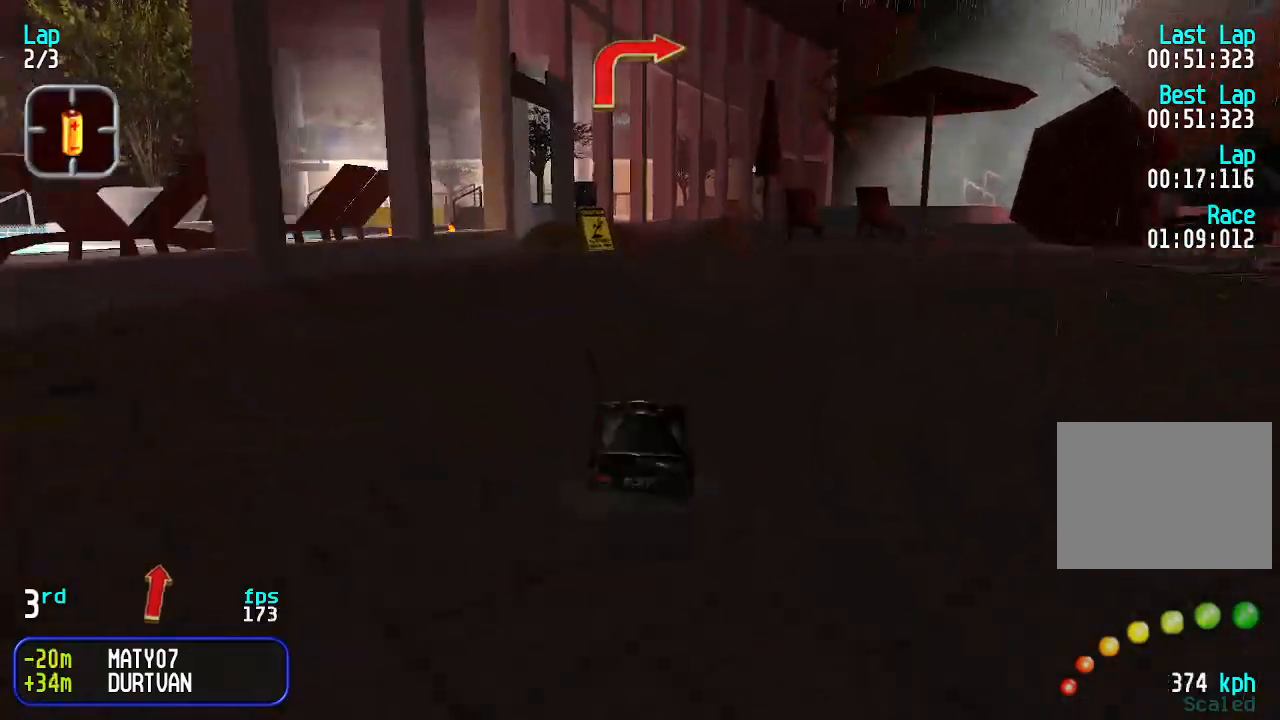
{"keys": ["right", "up"], "events": [[33, "right", "down"], [133, "right", "up"], [166, "right", "down"], [366, "right", "up"], [400, "right", "down"]]}
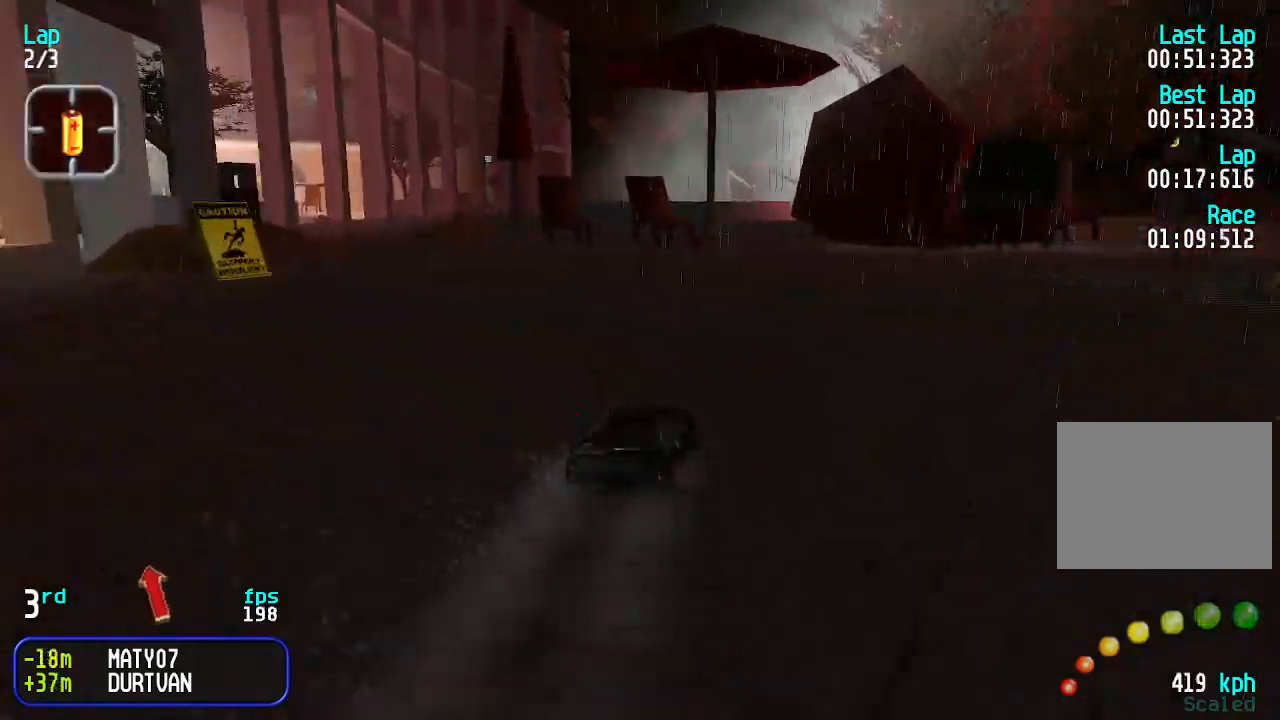
{"keys": ["right", "up"], "events": [[33, "right", "up"], [100, "right", "down"], [233, "right", "up"], [300, "right", "down"]]}
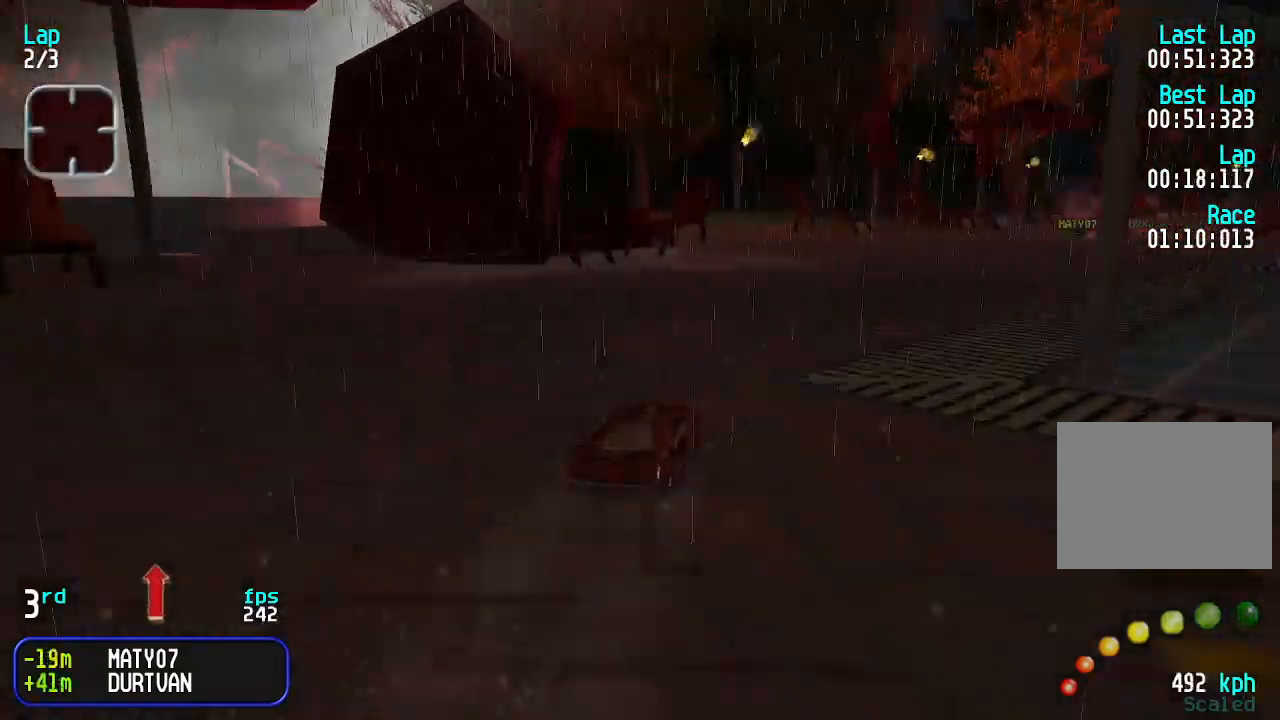
{"keys": ["up"], "events": [[33, "right", "up"], [133, "right", "down"], [233, "right", "up"], [266, "right", "down"], [366, "right", "up"]]}
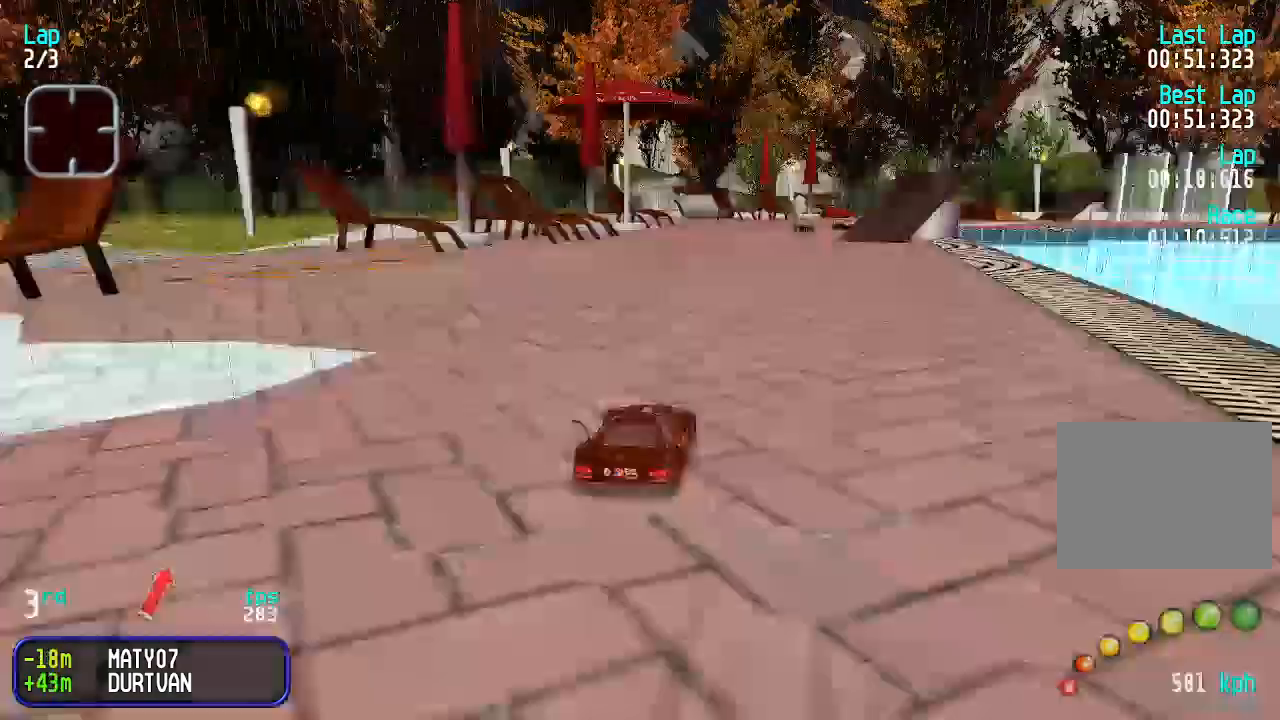
{"keys": ["up"], "events": []}
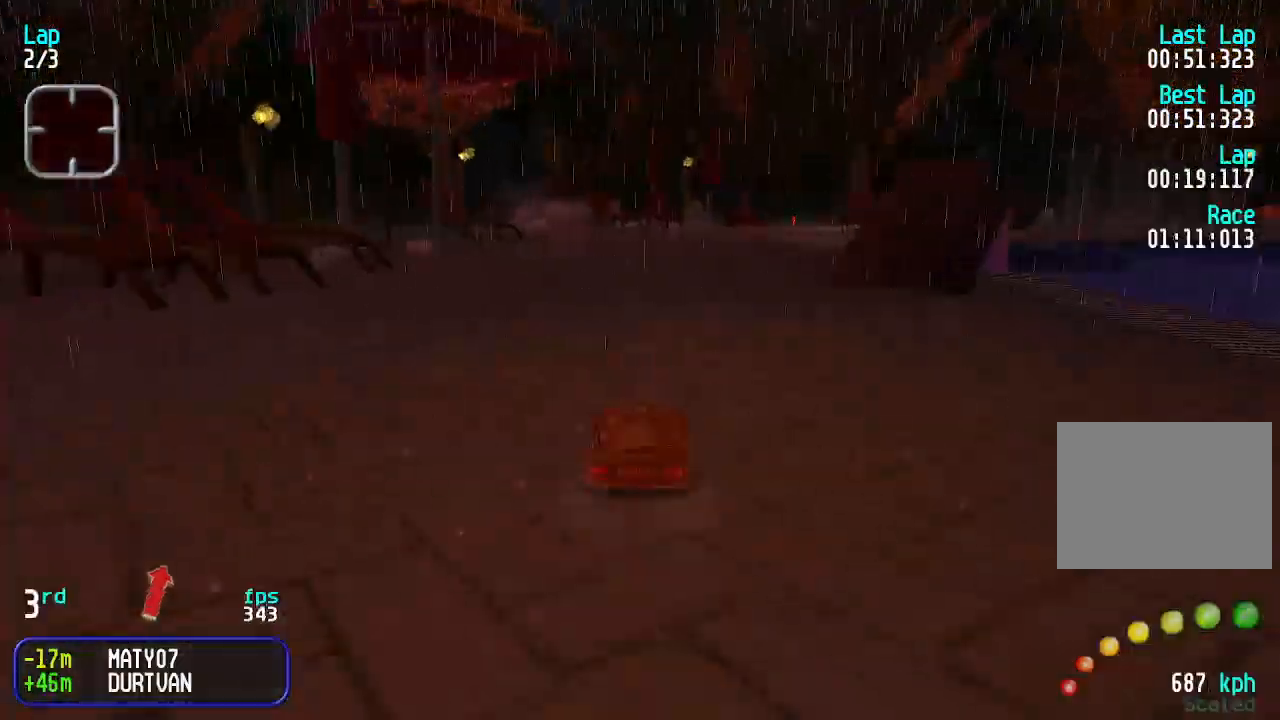
{"keys": ["right", "up"], "events": [[100, "right", "down"], [233, "right", "up"], [333, "right", "down"]]}
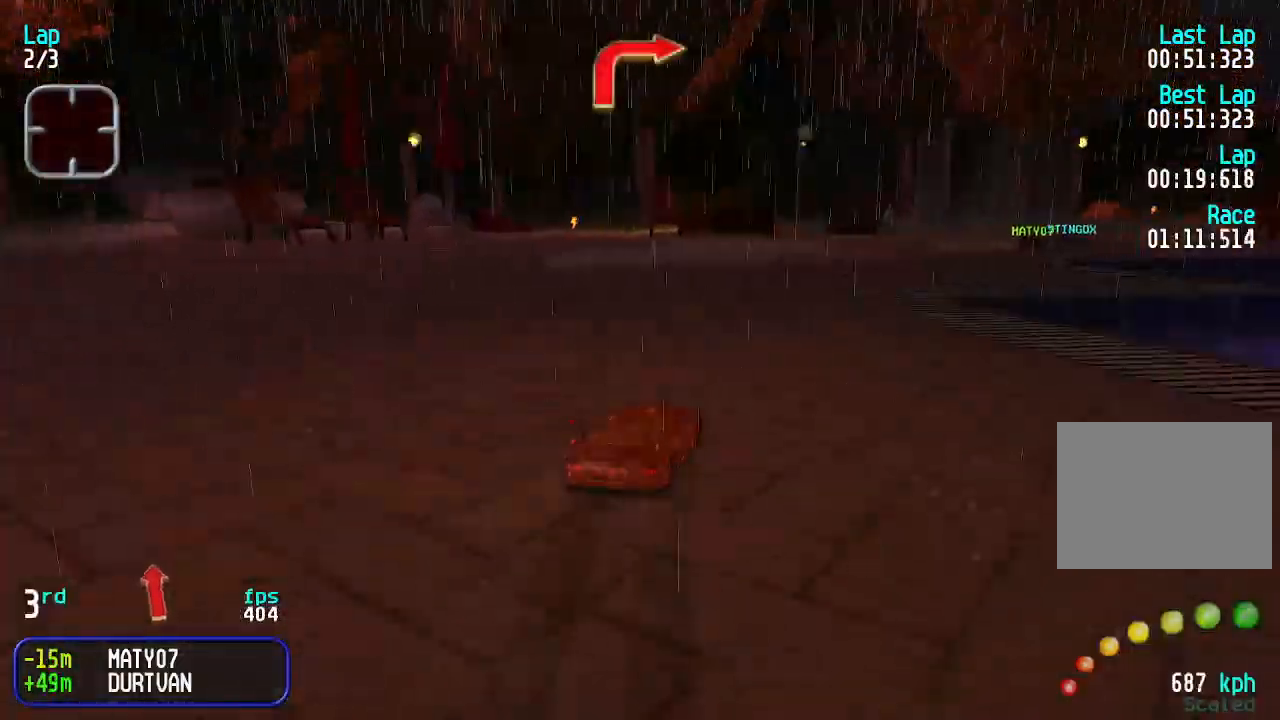
{"keys": ["up"], "events": [[466, "right", "up"]]}
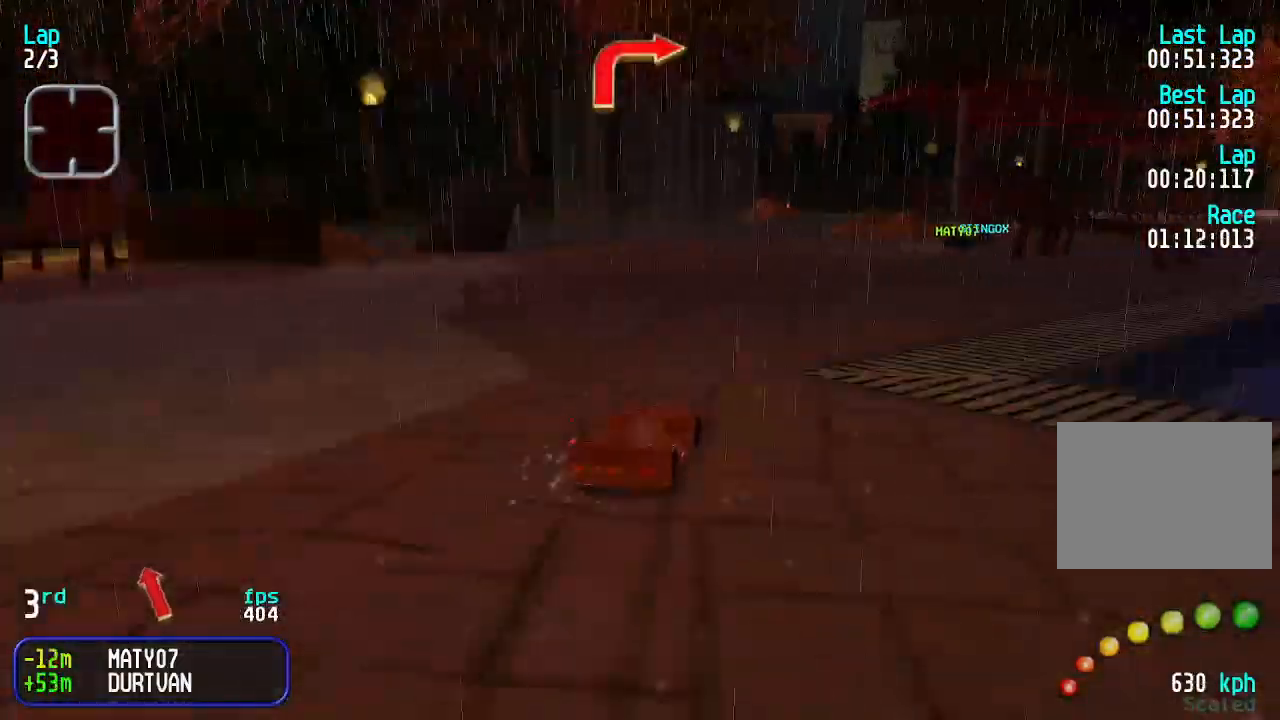
{"keys": ["up"], "events": [[100, "right", "down"], [233, "right", "up"], [266, "right", "down"], [366, "right", "up"], [400, "right", "down"], [466, "right", "up"]]}
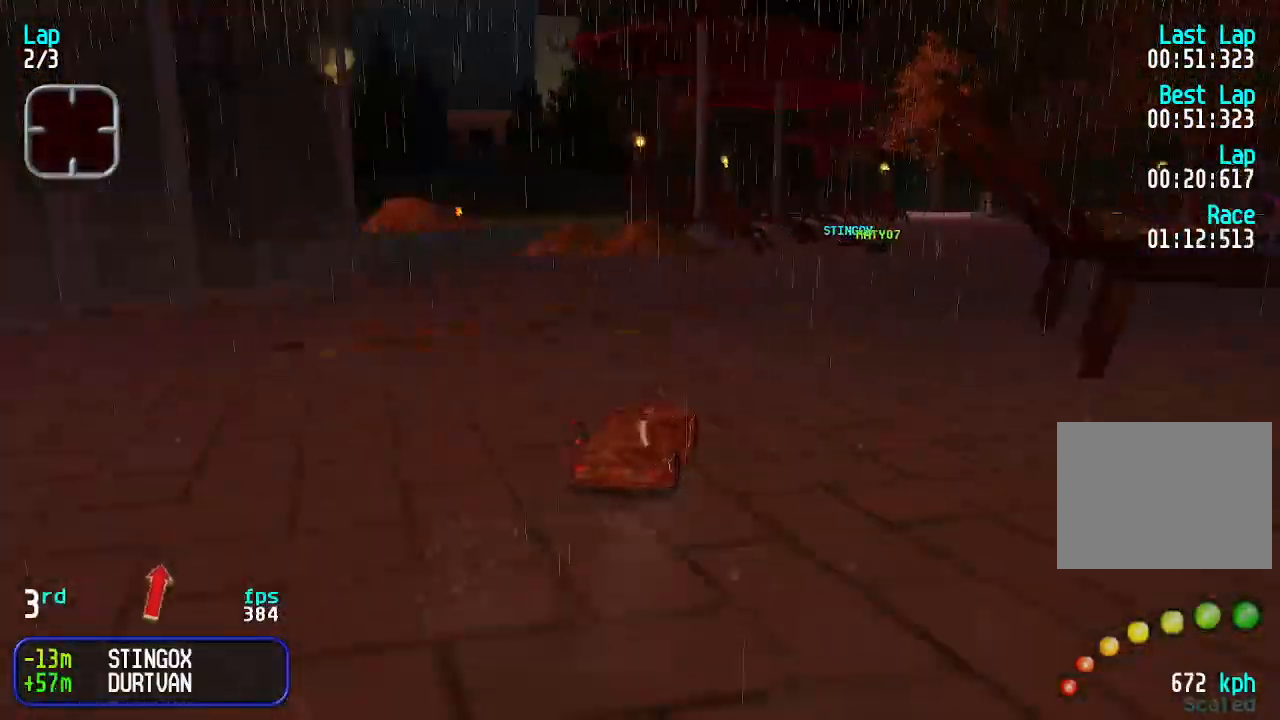
{"keys": ["up"], "events": [[33, "right", "down"], [100, "right", "up"], [200, "right", "down"], [233, "right", "up"]]}
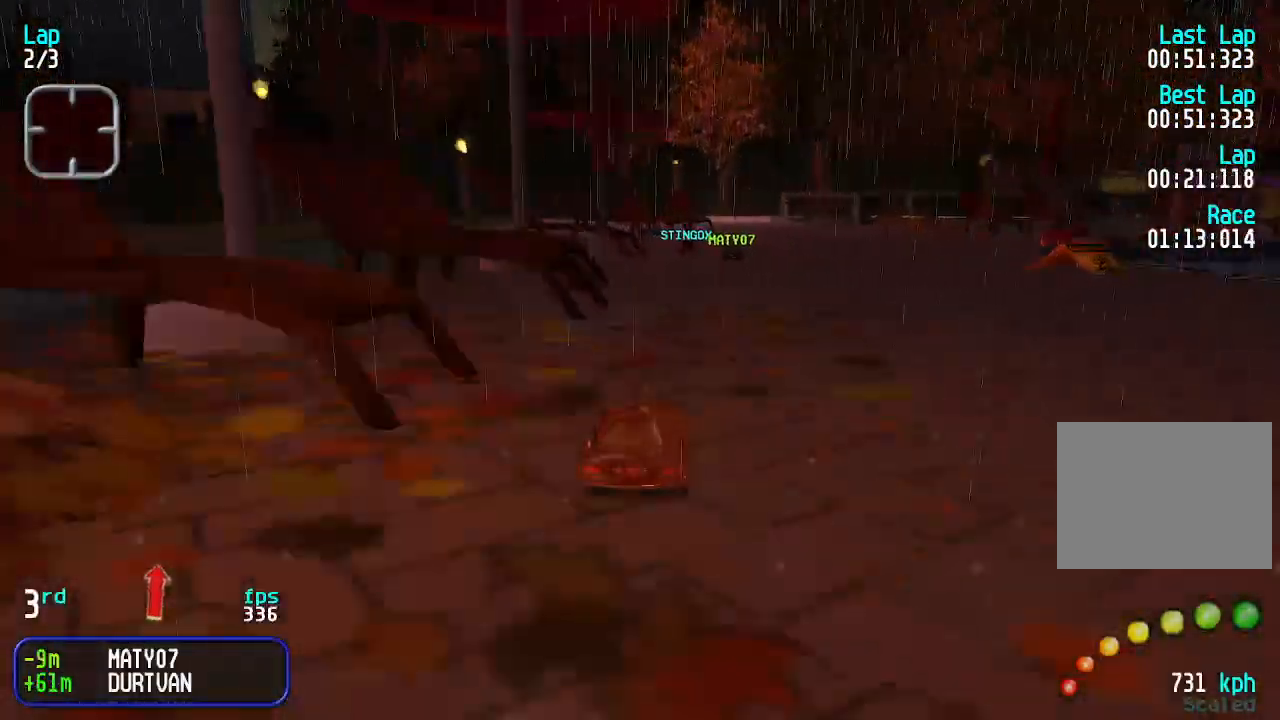
{"keys": ["right", "up"], "events": [[500, "right", "down"]]}
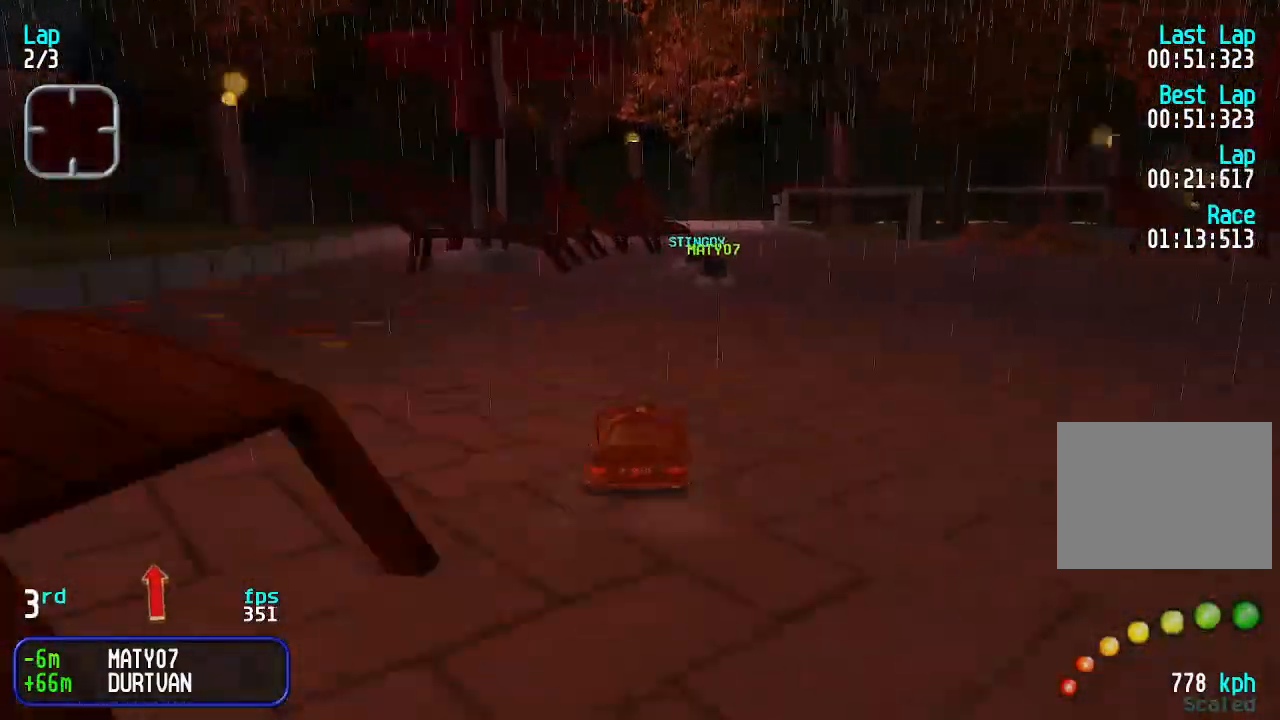
{"keys": ["right"], "events": [[33, "right", "up"], [133, "right", "down"], [166, "right", "up"], [233, "right", "down"], [400, "up", "up"]]}
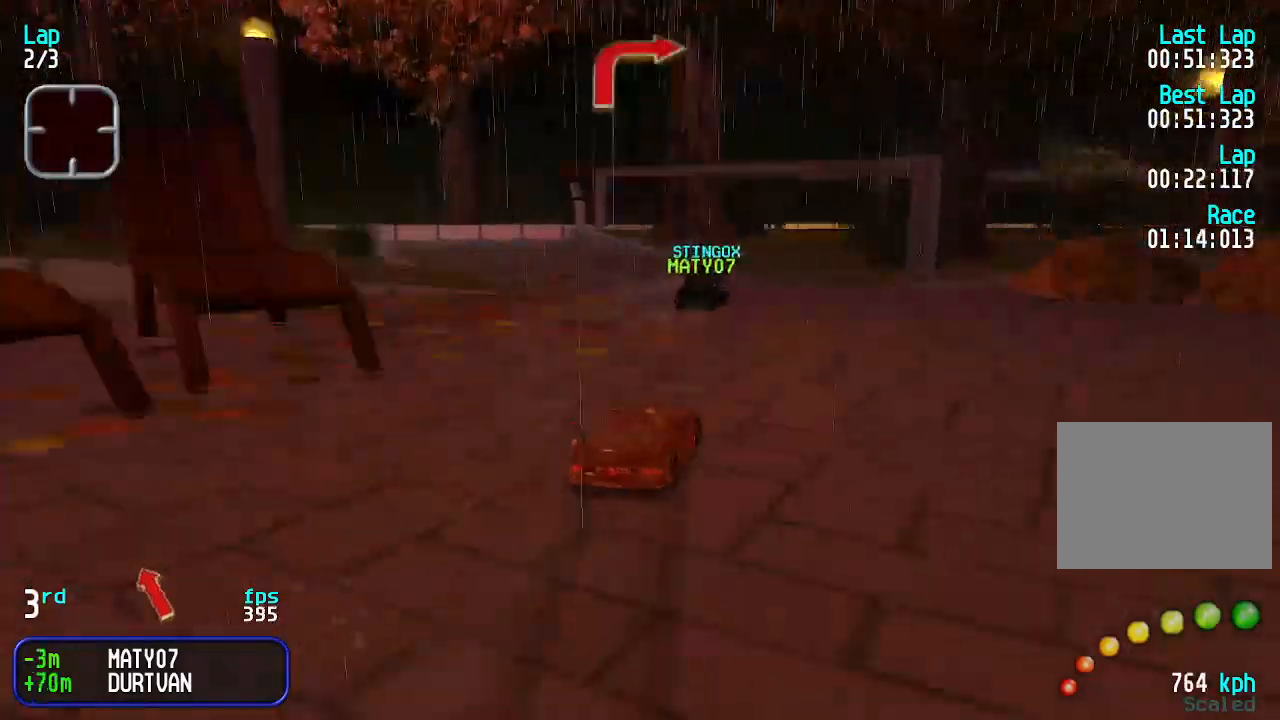
{"keys": ["up"], "events": [[133, "up", "down"], [333, "right", "up"], [433, "right", "down"], [466, "right", "up"]]}
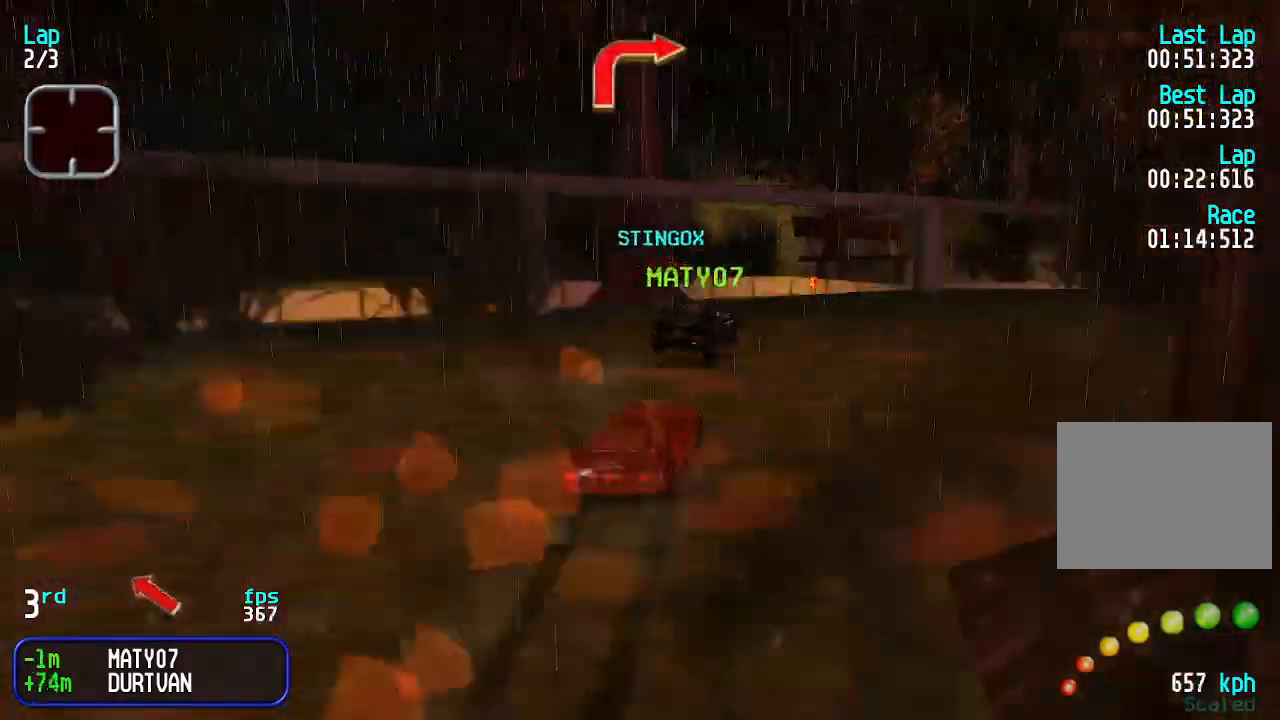
{"keys": ["right", "up"], "events": [[33, "right", "down"], [100, "right", "up"], [433, "right", "down"]]}
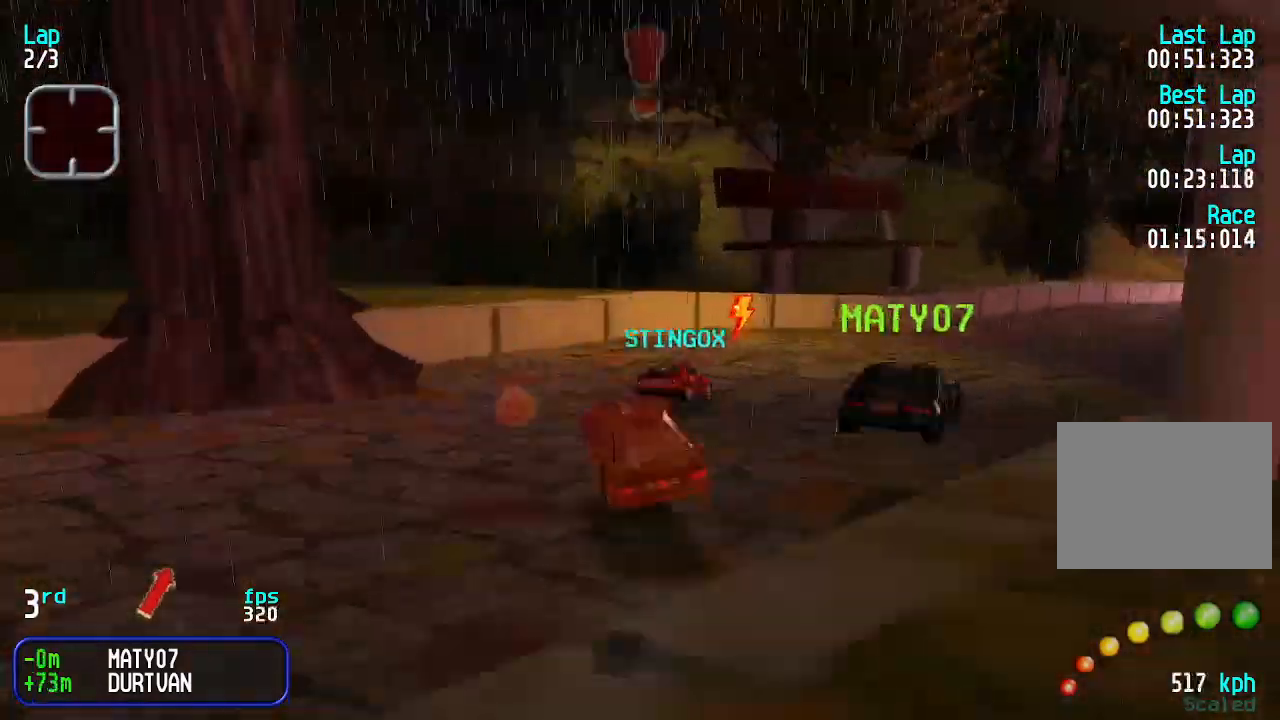
{"keys": ["left", "up"], "events": [[233, "right", "up"], [300, "left", "down"]]}